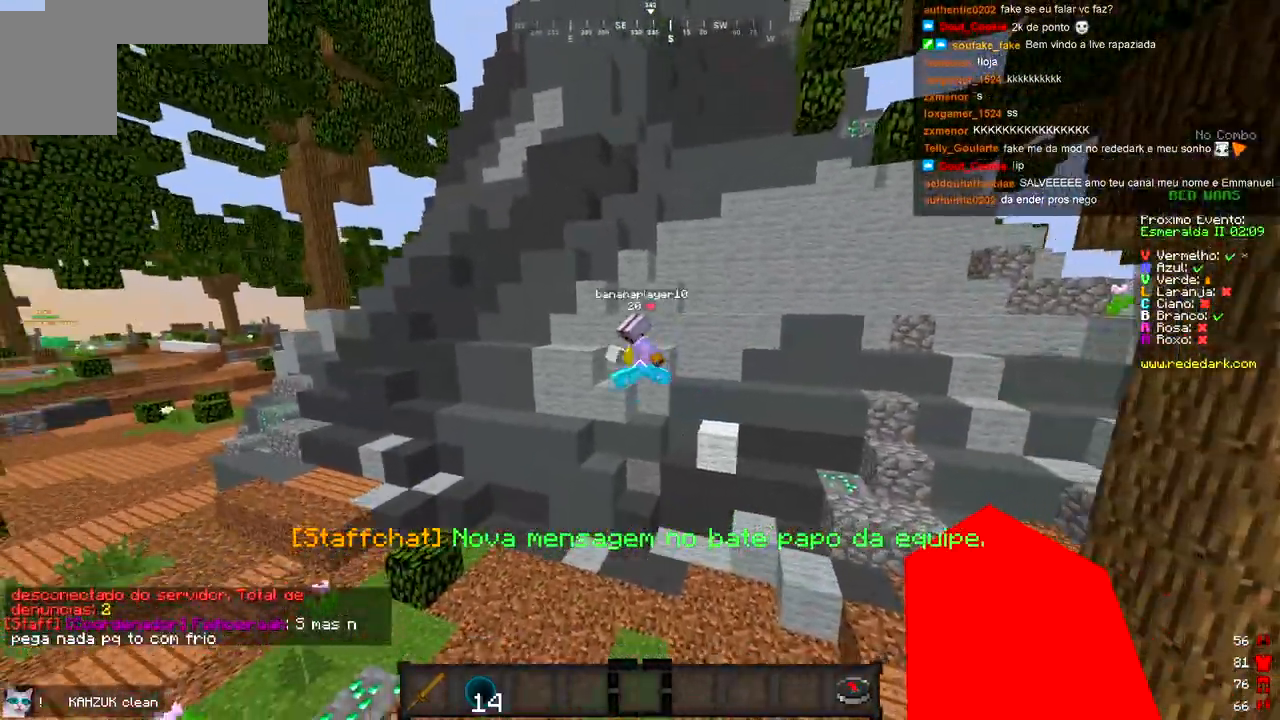
Gameplay with keyboard; each line is a JSON object with the keys held at the frame after it. "events" lists presses ("down") and releases ("up") of "a", "d", "s" and "w" between this image and that frame as [ms after this image, input, new state], when the widget could be followed in between. No other keys are recorded. Mouse input is not recorded.
{"keys": ["a"], "events": [[100, "a", "down"], [117, "d", "up"], [183, "w", "up"]]}
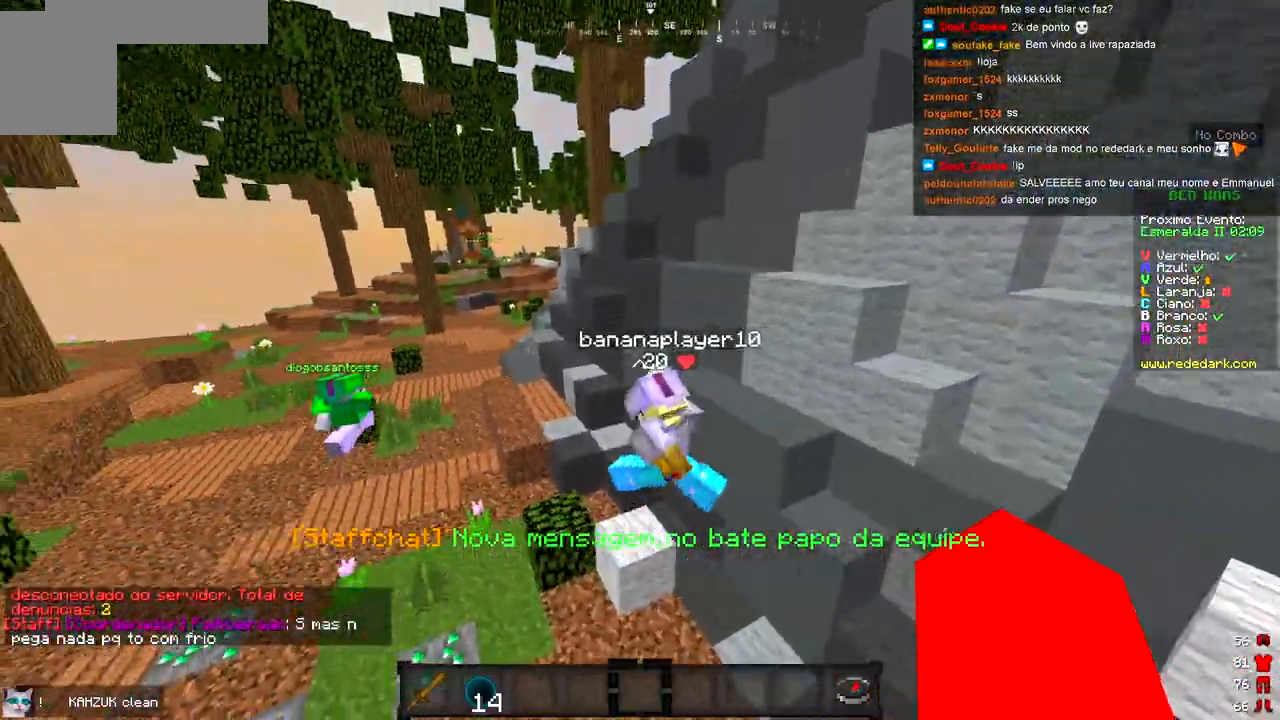
{"keys": ["a", "w"], "events": [[50, "a", "up"], [200, "a", "down"], [200, "s", "down"], [367, "s", "up"], [483, "w", "down"]]}
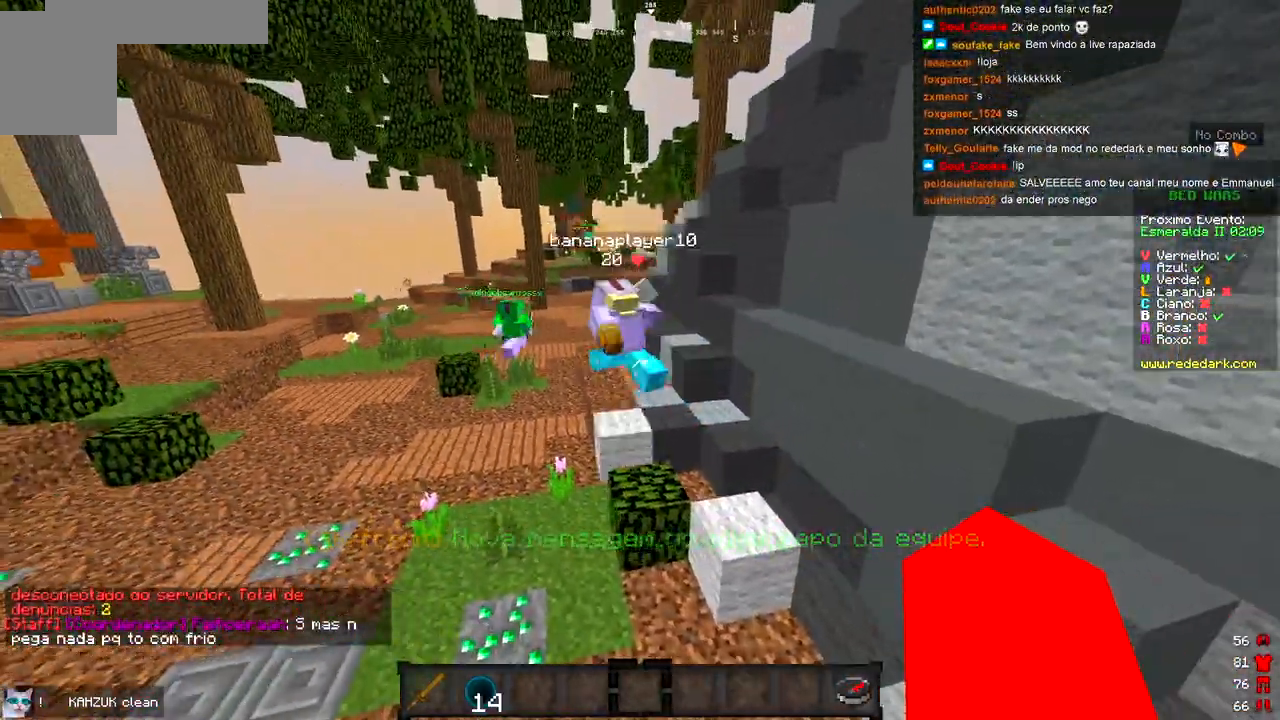
{"keys": [], "events": [[183, "a", "up"], [450, "w", "up"]]}
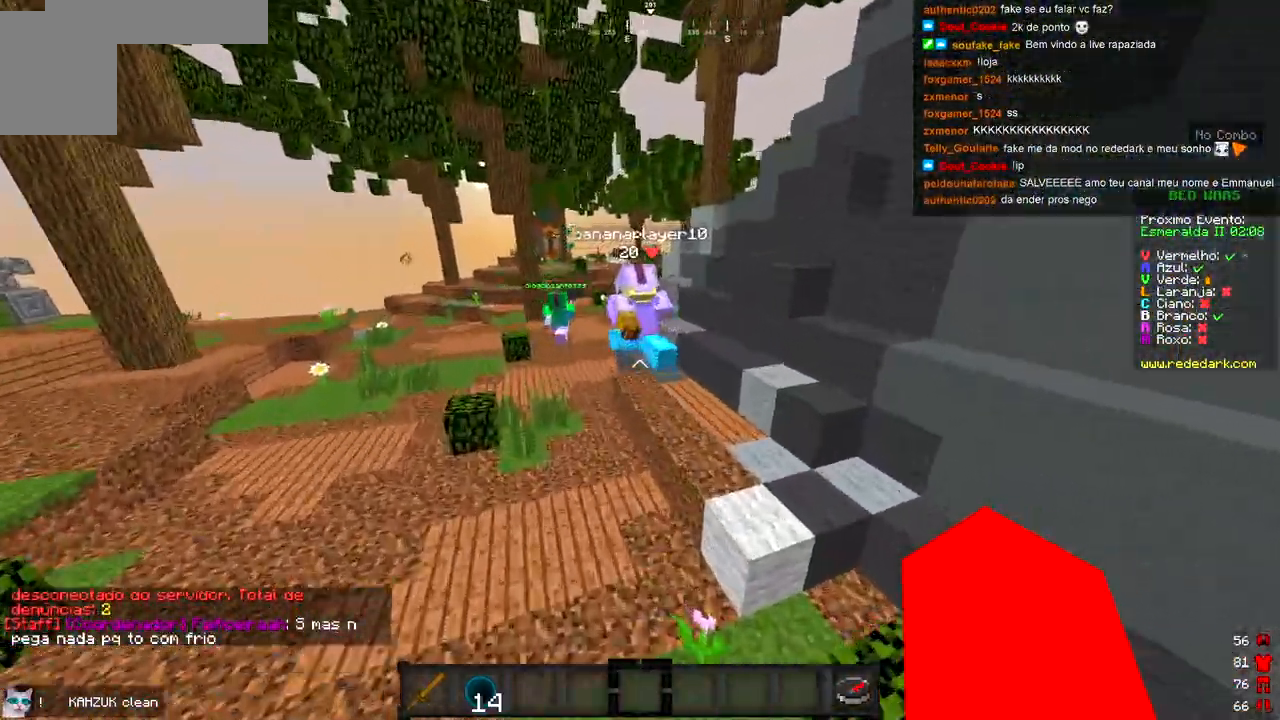
{"keys": [], "events": [[133, "a", "down"], [400, "a", "up"]]}
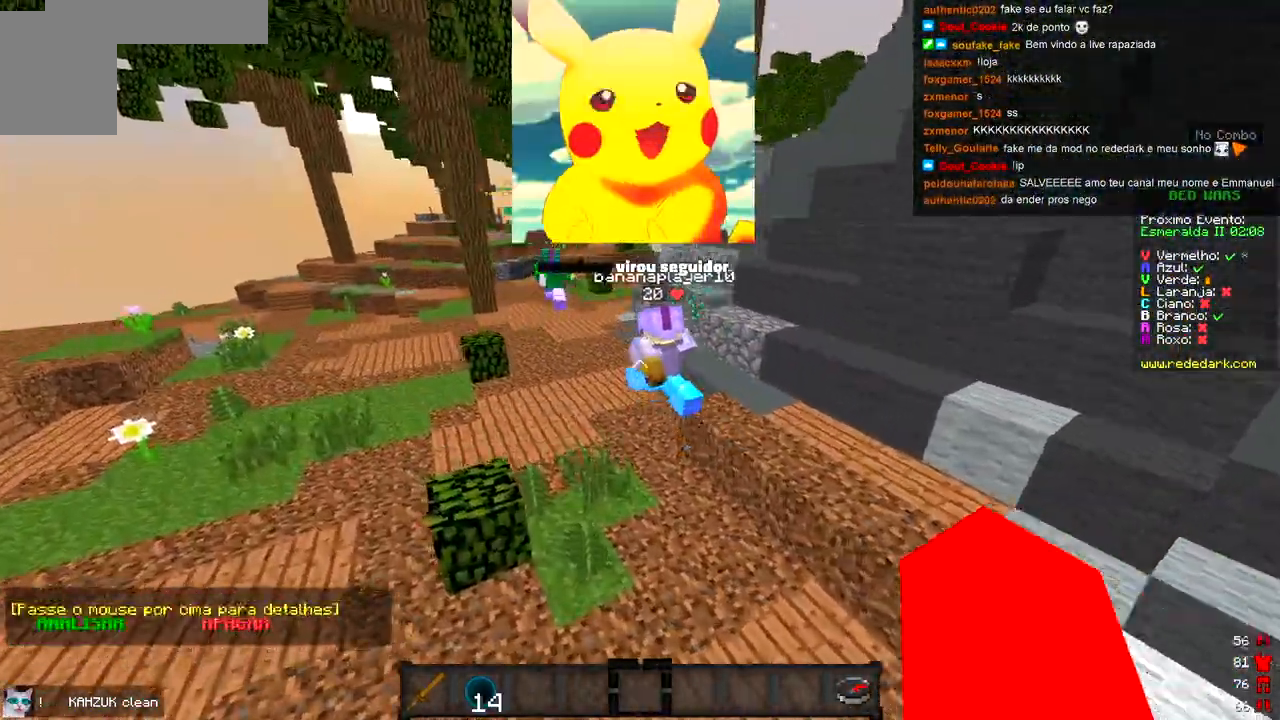
{"keys": ["w"], "events": [[33, "w", "down"], [233, "d", "down"], [400, "d", "up"]]}
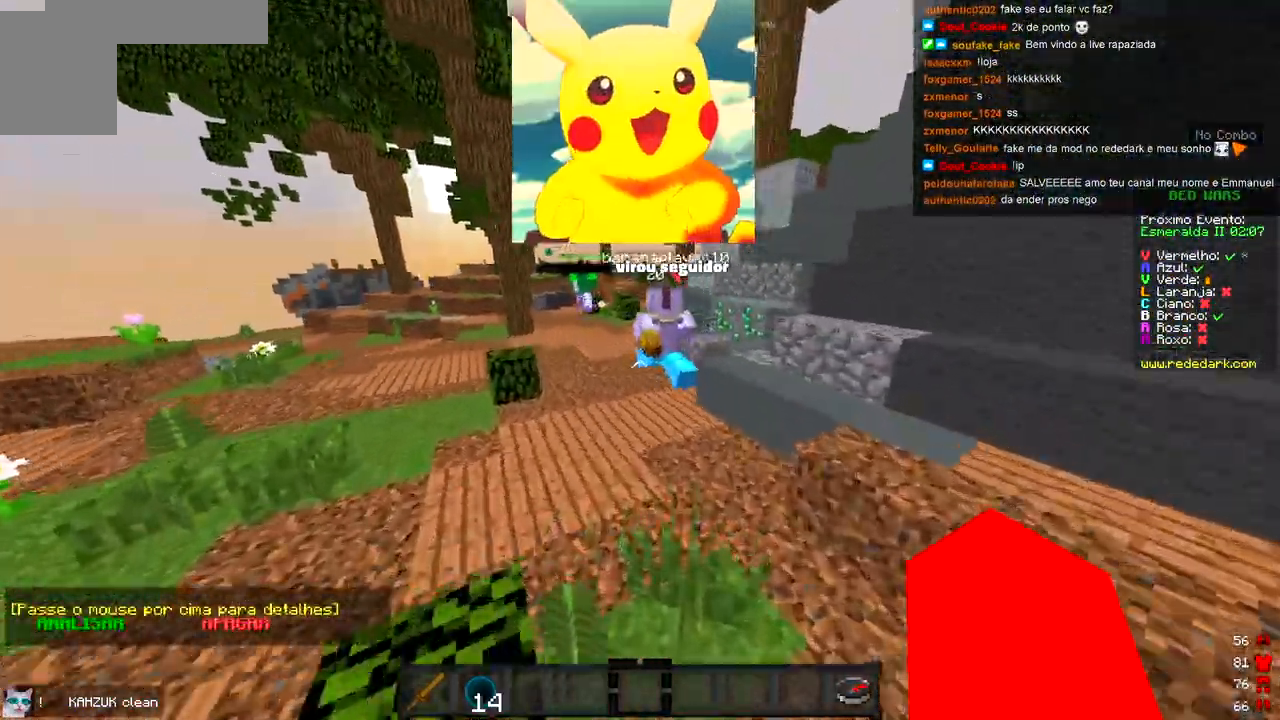
{"keys": ["a", "s"], "events": [[183, "a", "down"], [333, "a", "up"], [350, "w", "up"], [467, "a", "down"], [500, "s", "down"]]}
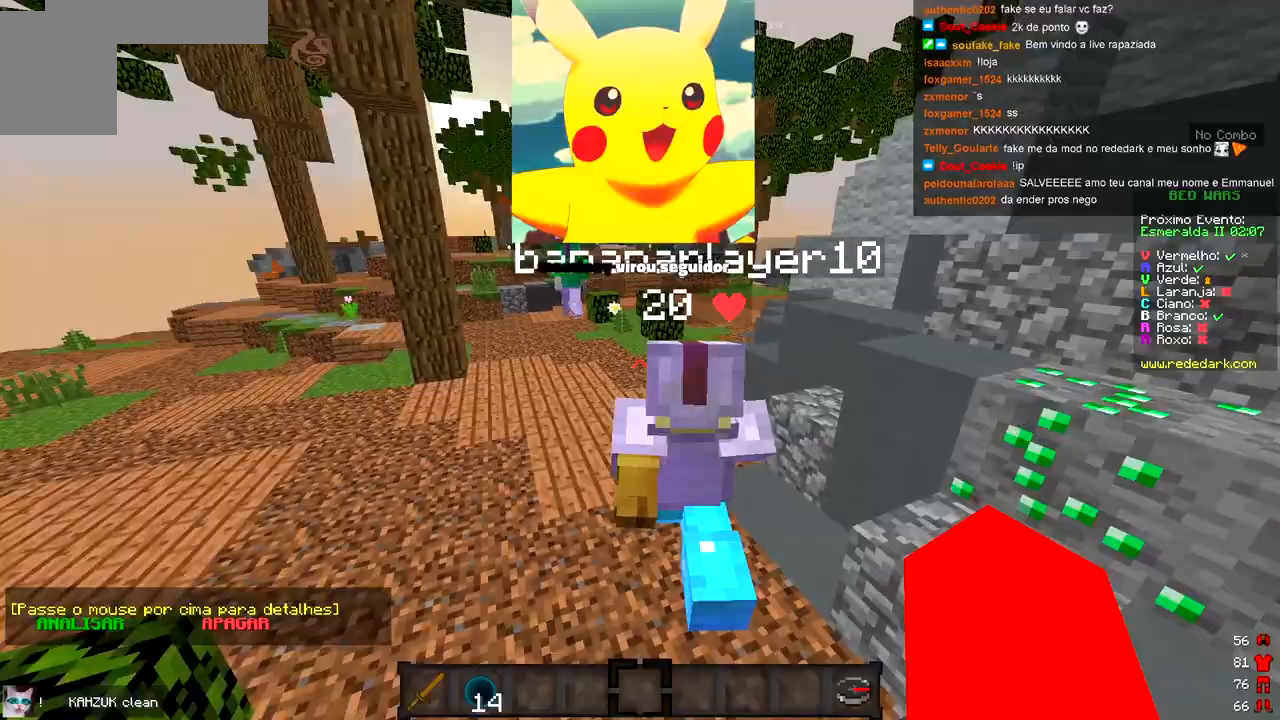
{"keys": ["w"], "events": [[50, "a", "up"], [117, "d", "down"], [217, "s", "up"], [283, "w", "down"], [367, "d", "up"]]}
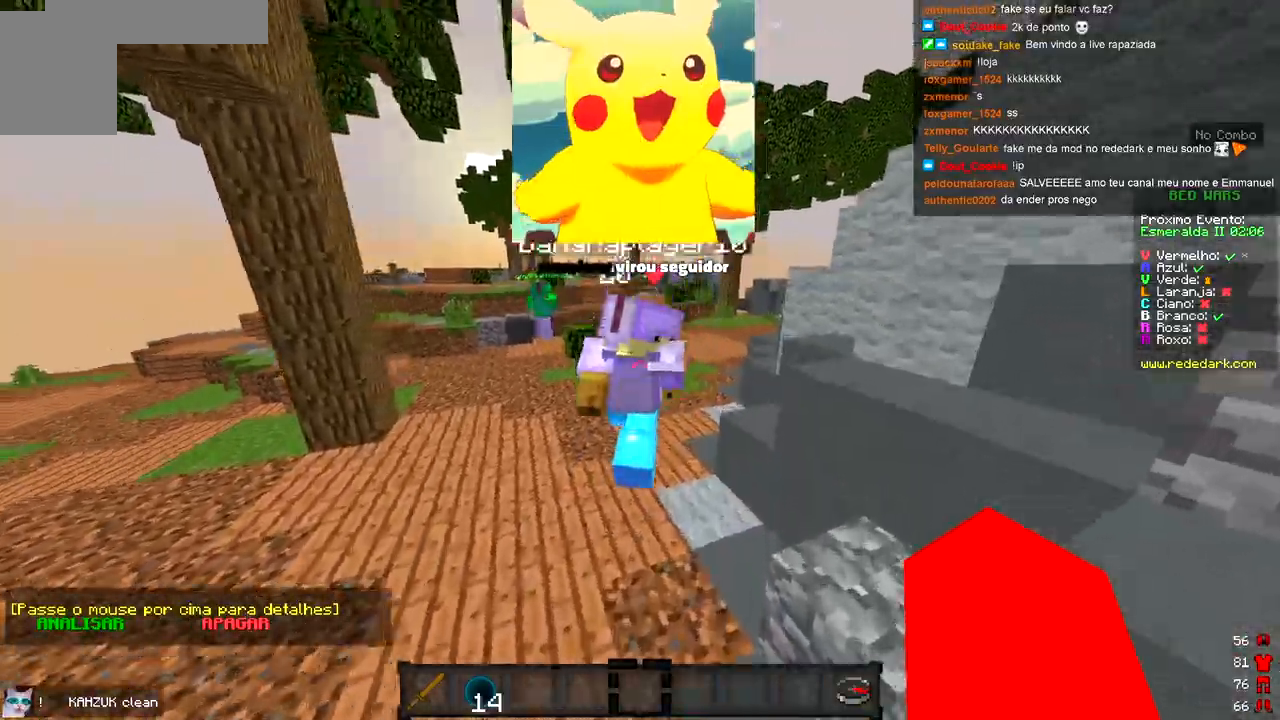
{"keys": [], "events": [[167, "w", "up"]]}
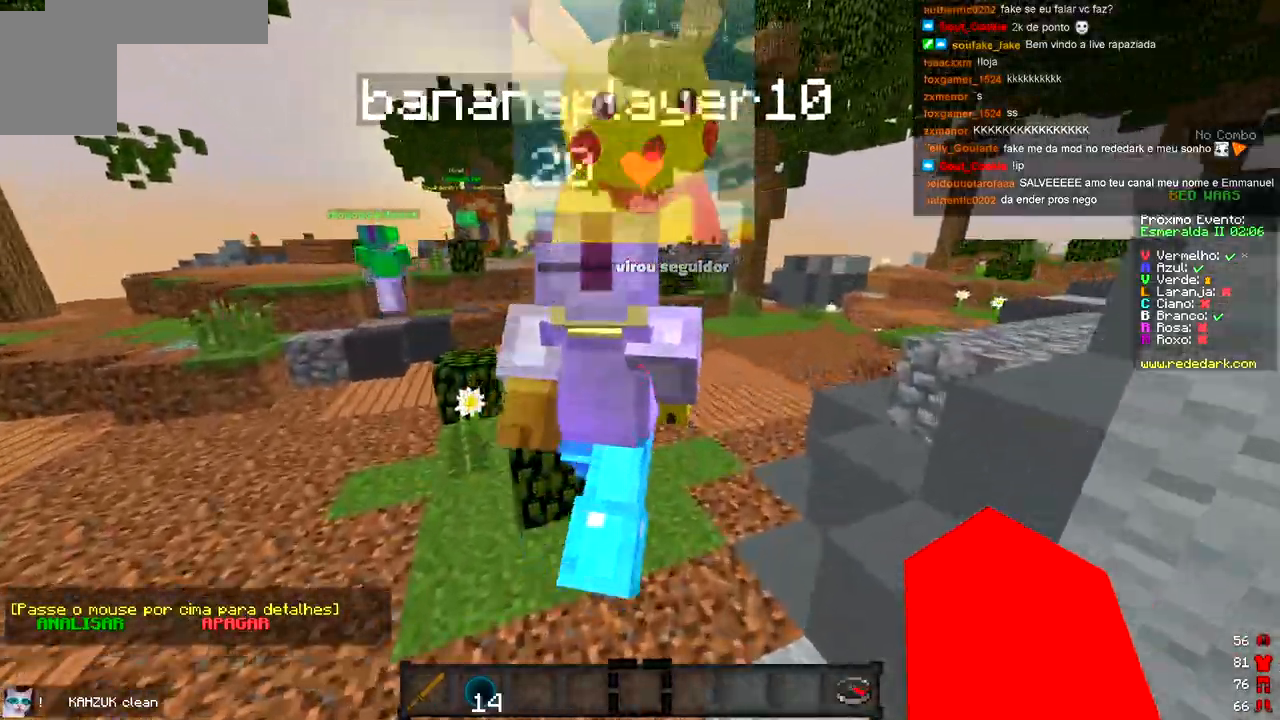
{"keys": [], "events": [[83, "d", "down"], [150, "w", "down"], [317, "d", "up"], [450, "w", "up"]]}
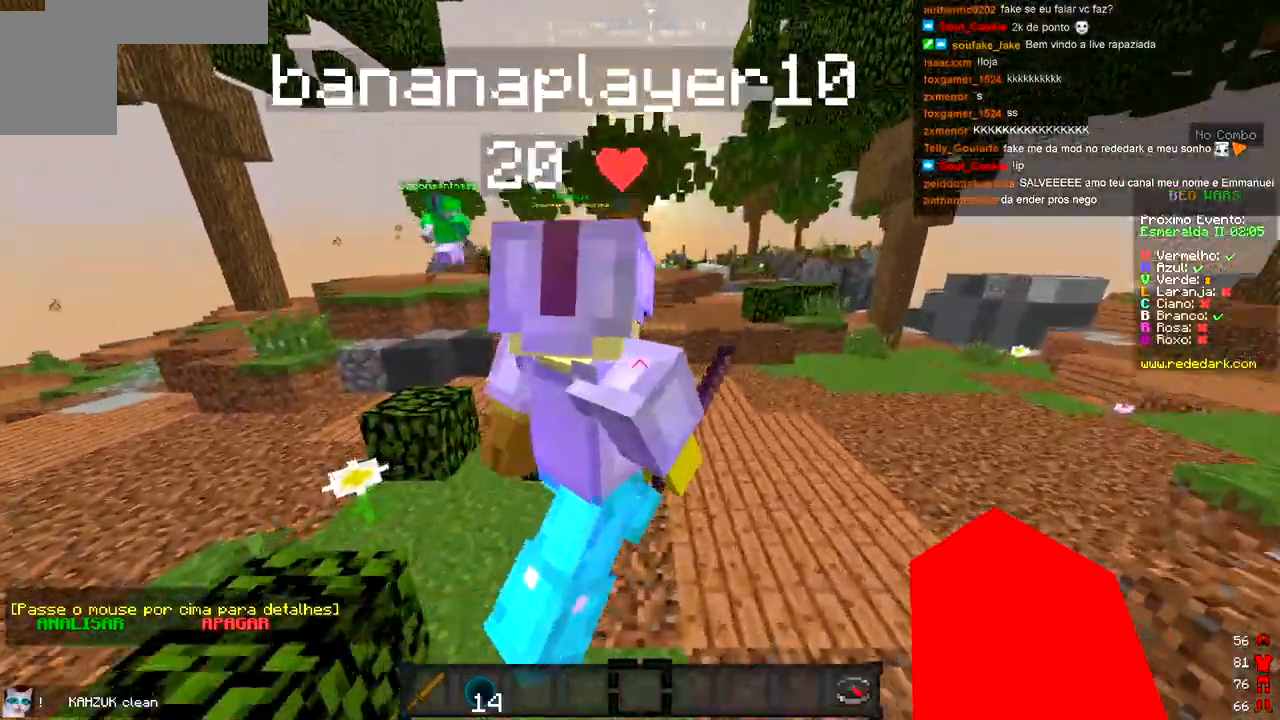
{"keys": ["w"], "events": [[183, "s", "down"], [350, "s", "up"], [417, "d", "down"], [450, "w", "down"], [500, "d", "up"]]}
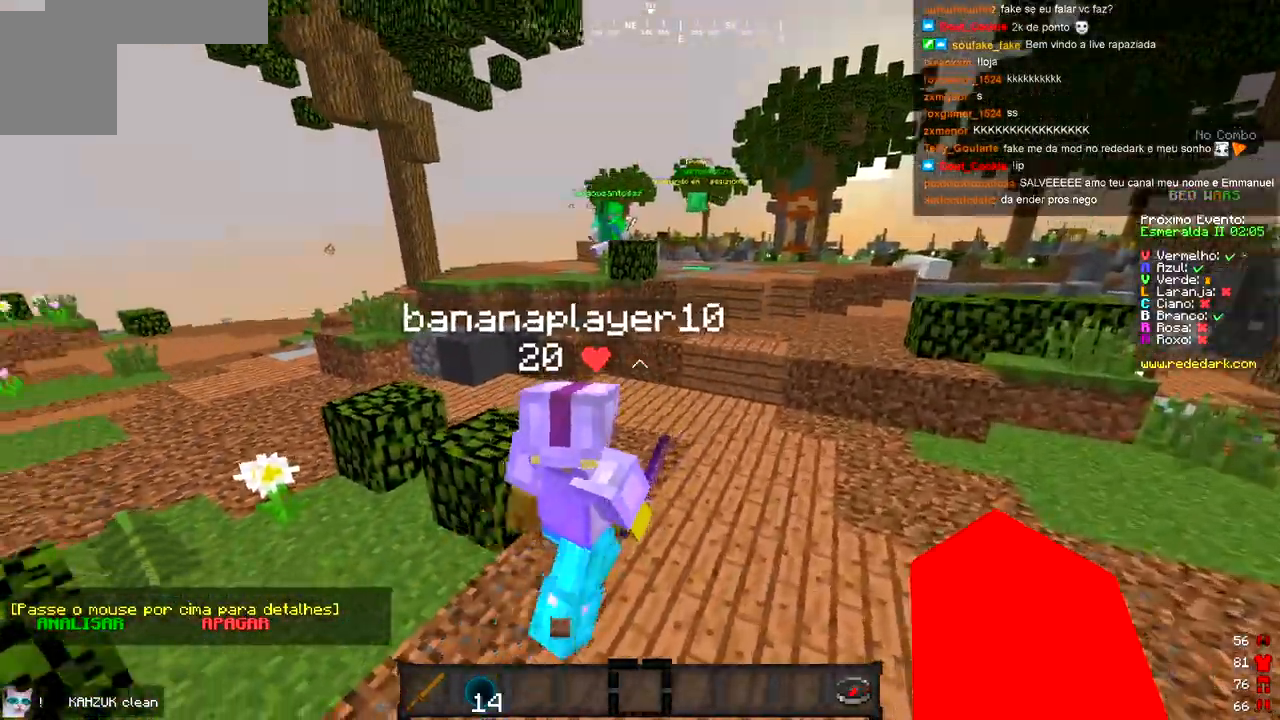
{"keys": [], "events": [[183, "w", "up"]]}
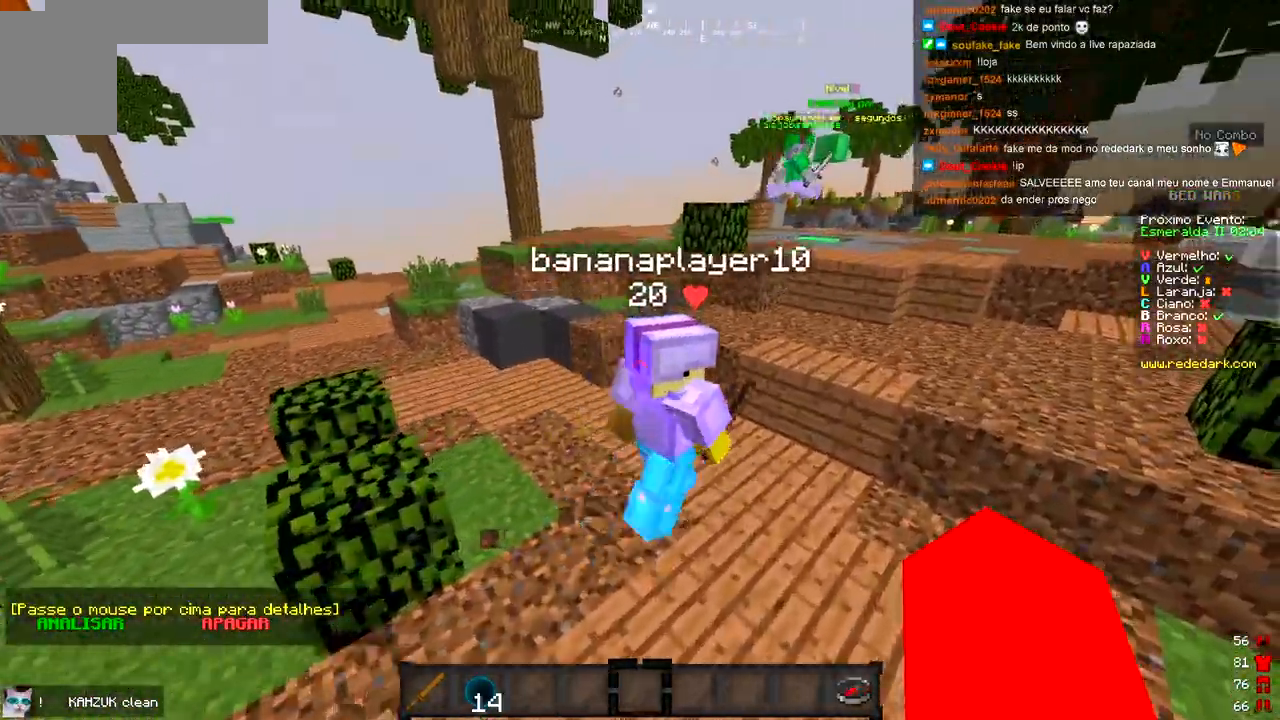
{"keys": ["d"], "events": [[217, "w", "down"], [317, "d", "down"], [433, "w", "up"]]}
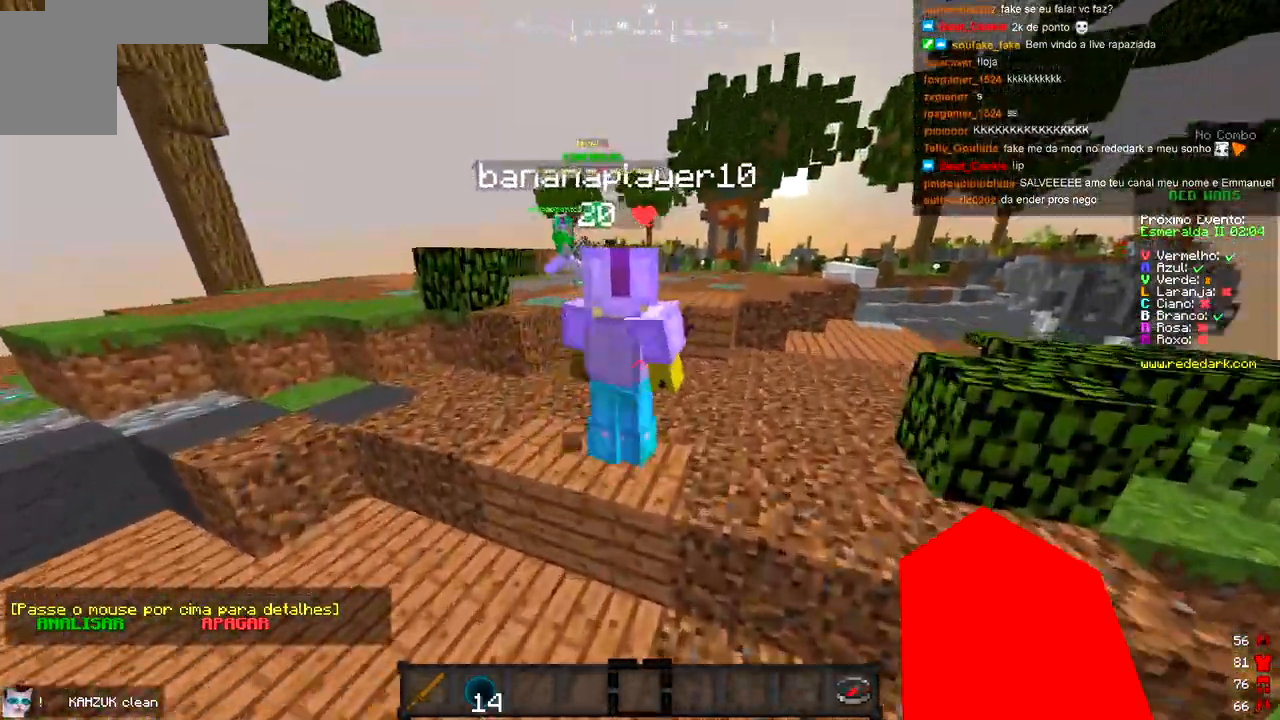
{"keys": [], "events": [[83, "d", "up"]]}
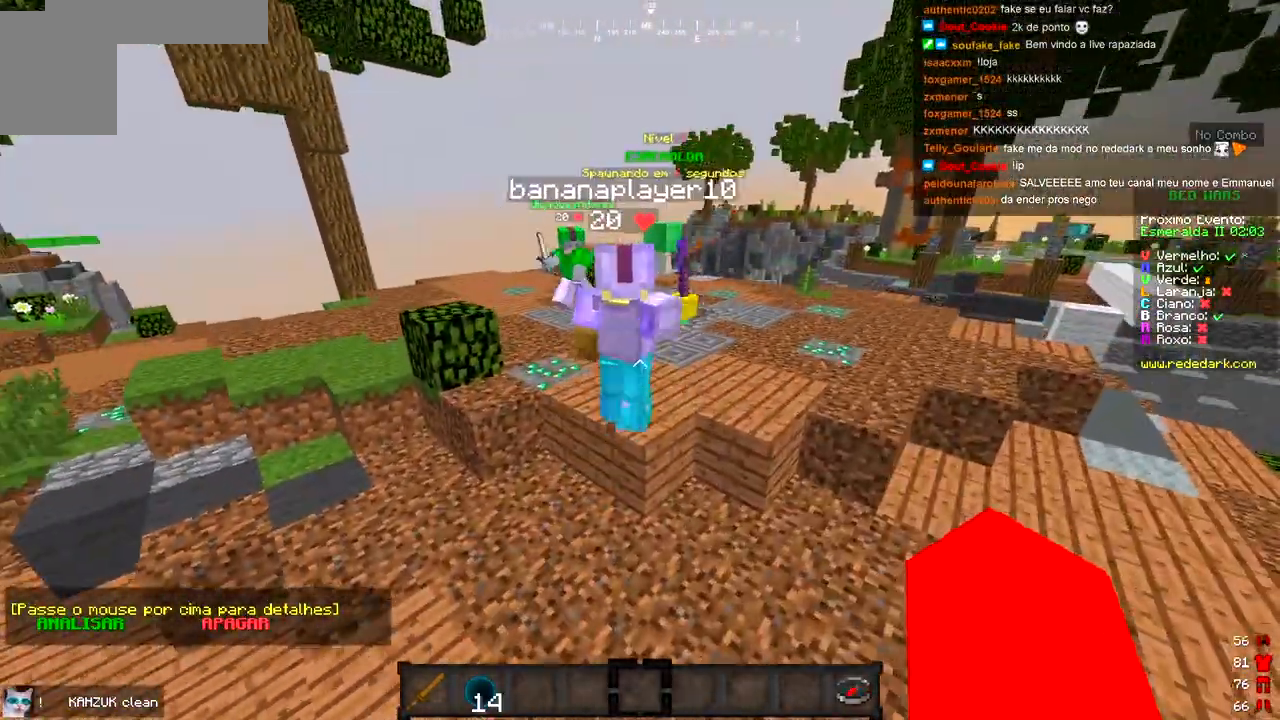
{"keys": ["a"], "events": [[33, "w", "down"], [200, "w", "up"], [300, "a", "down"]]}
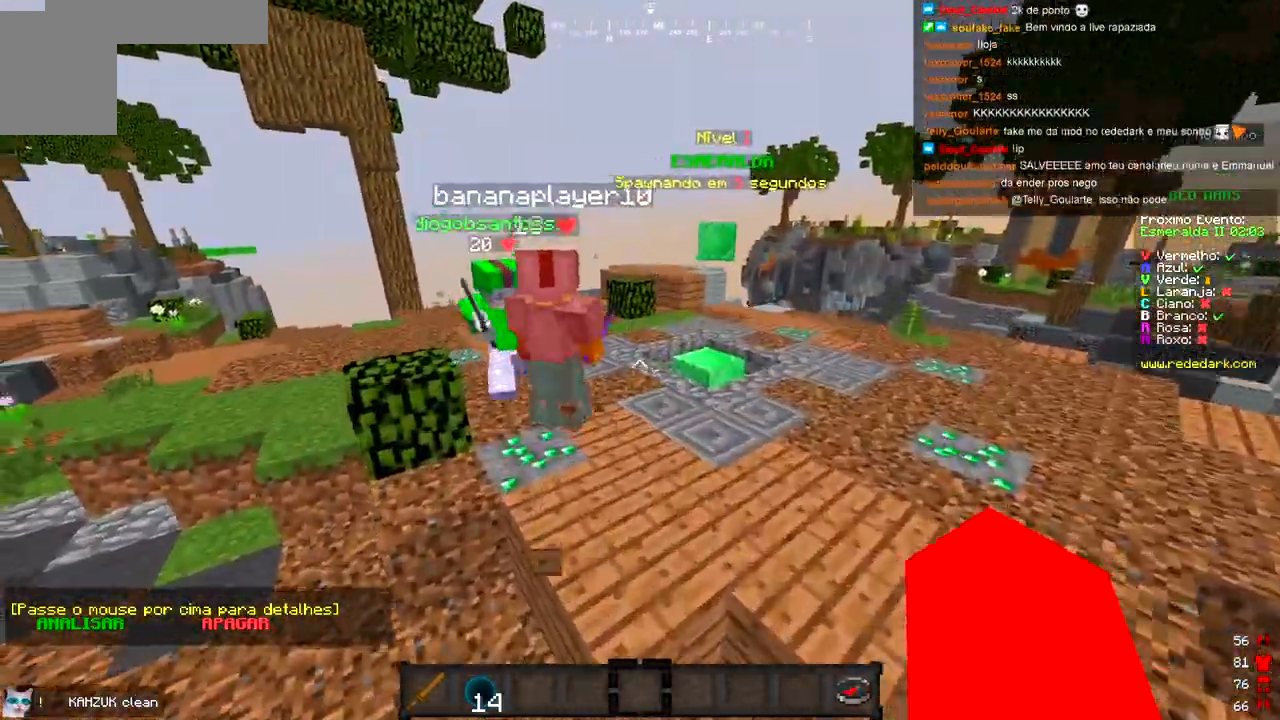
{"keys": ["s"], "events": [[17, "a", "up"], [167, "s", "down"]]}
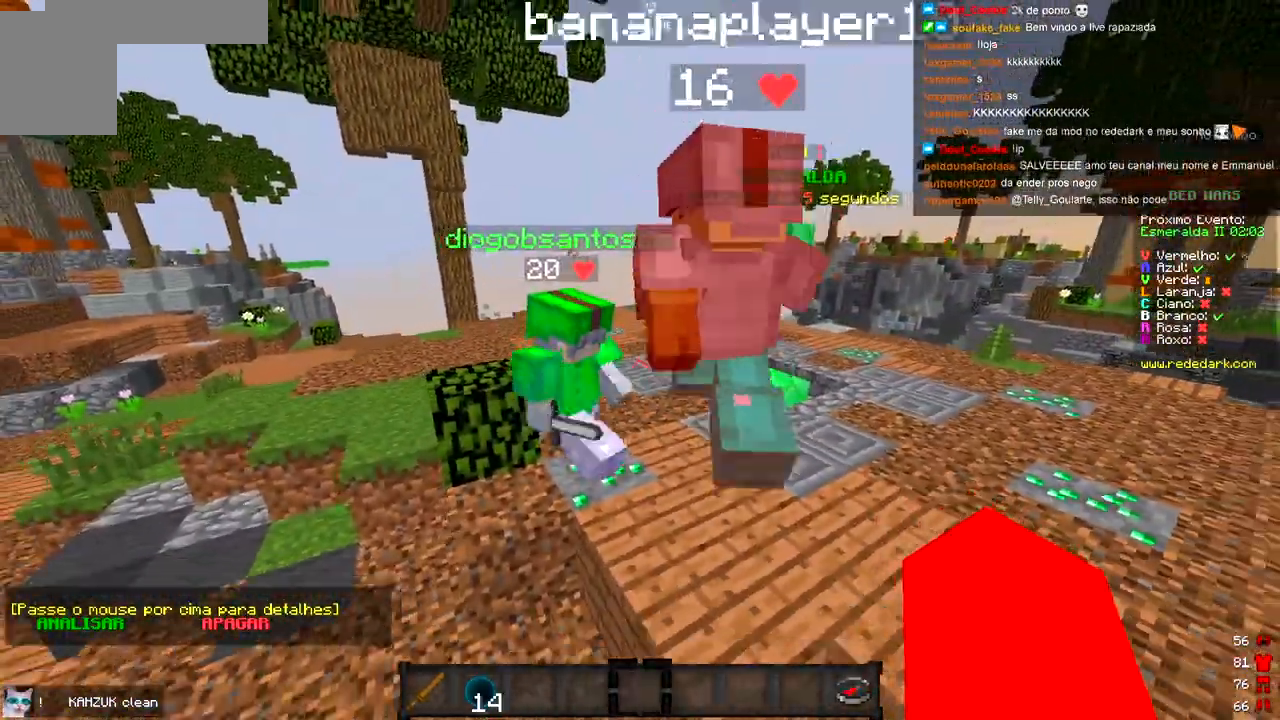
{"keys": [], "events": [[167, "s", "up"]]}
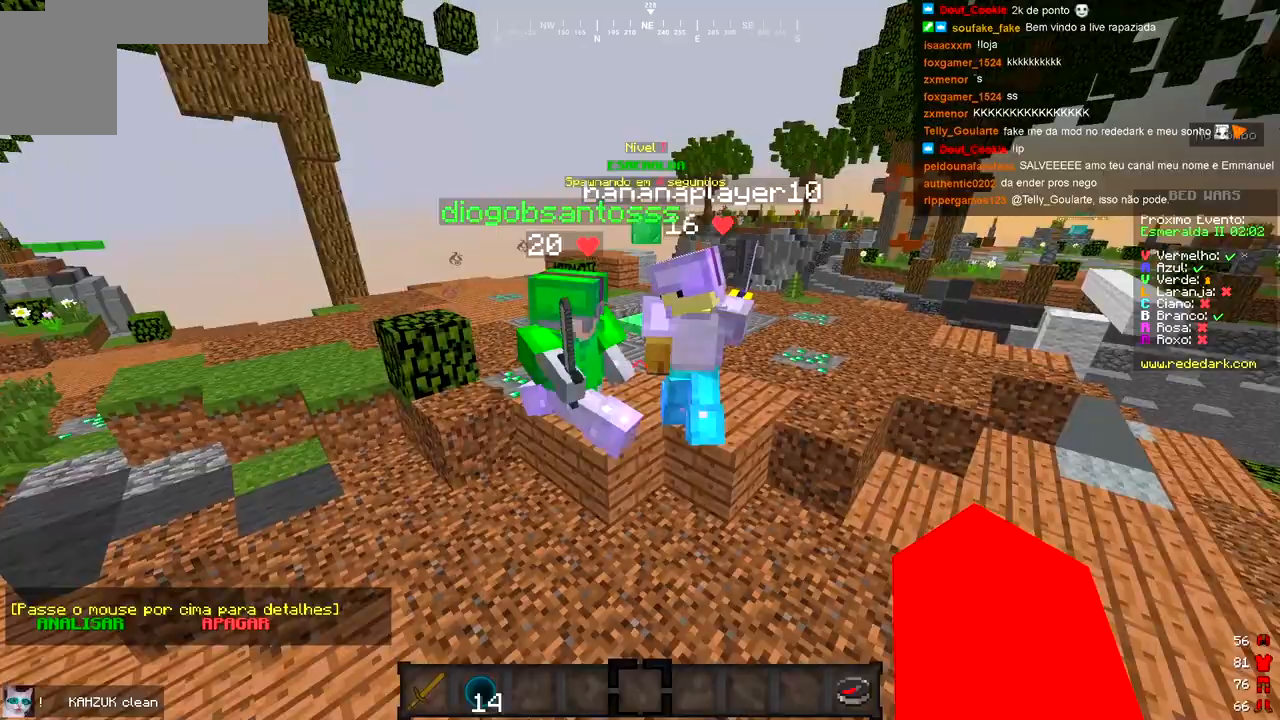
{"keys": [], "events": []}
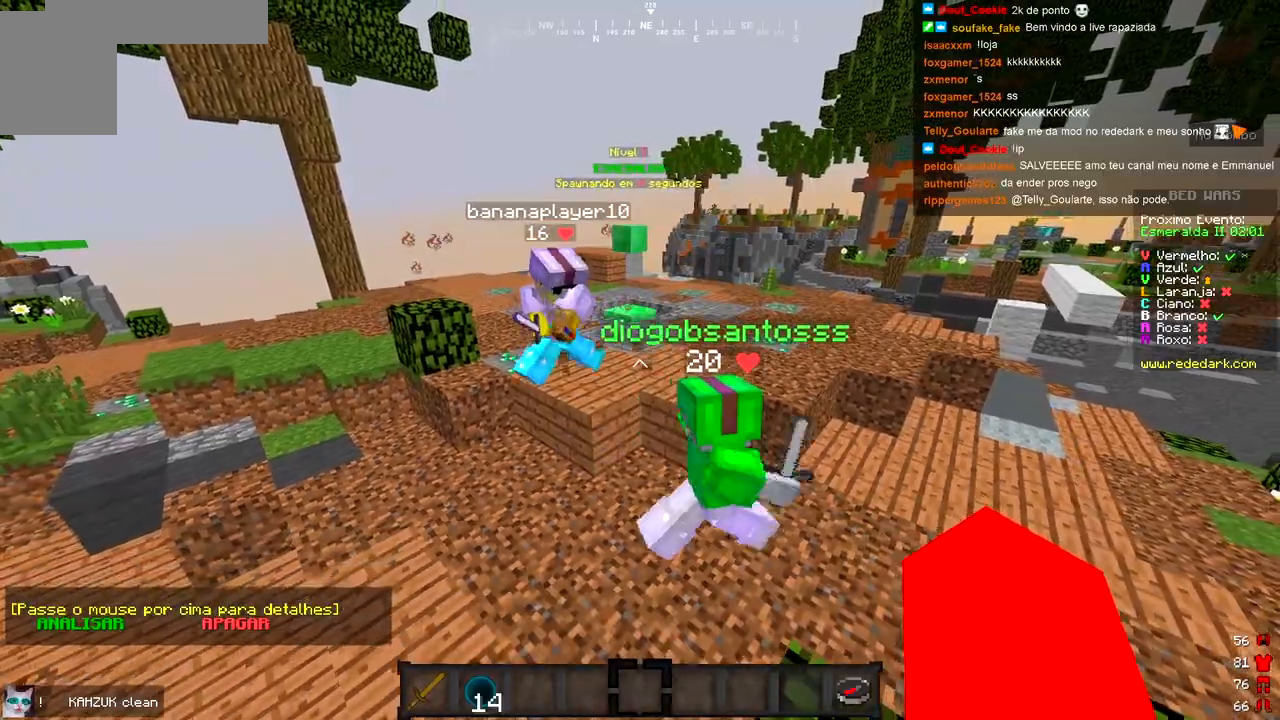
{"keys": [], "events": []}
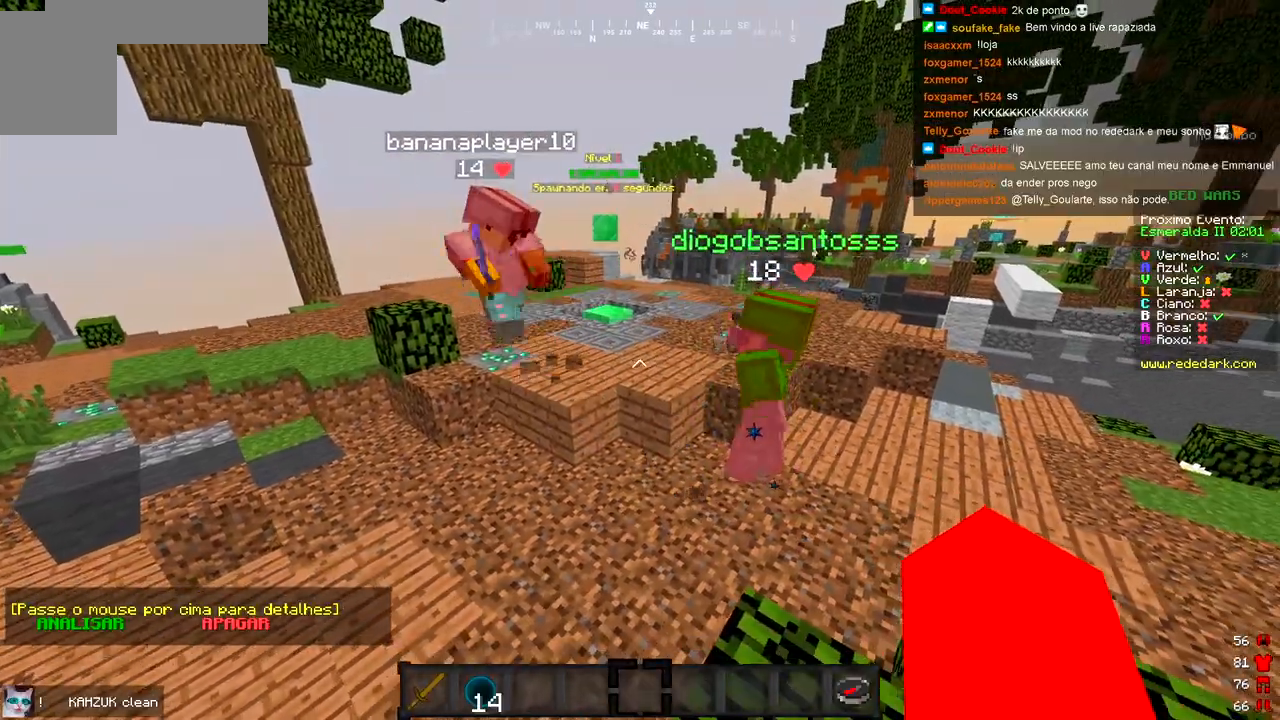
{"keys": ["a", "s"], "events": [[250, "s", "down"], [450, "a", "down"]]}
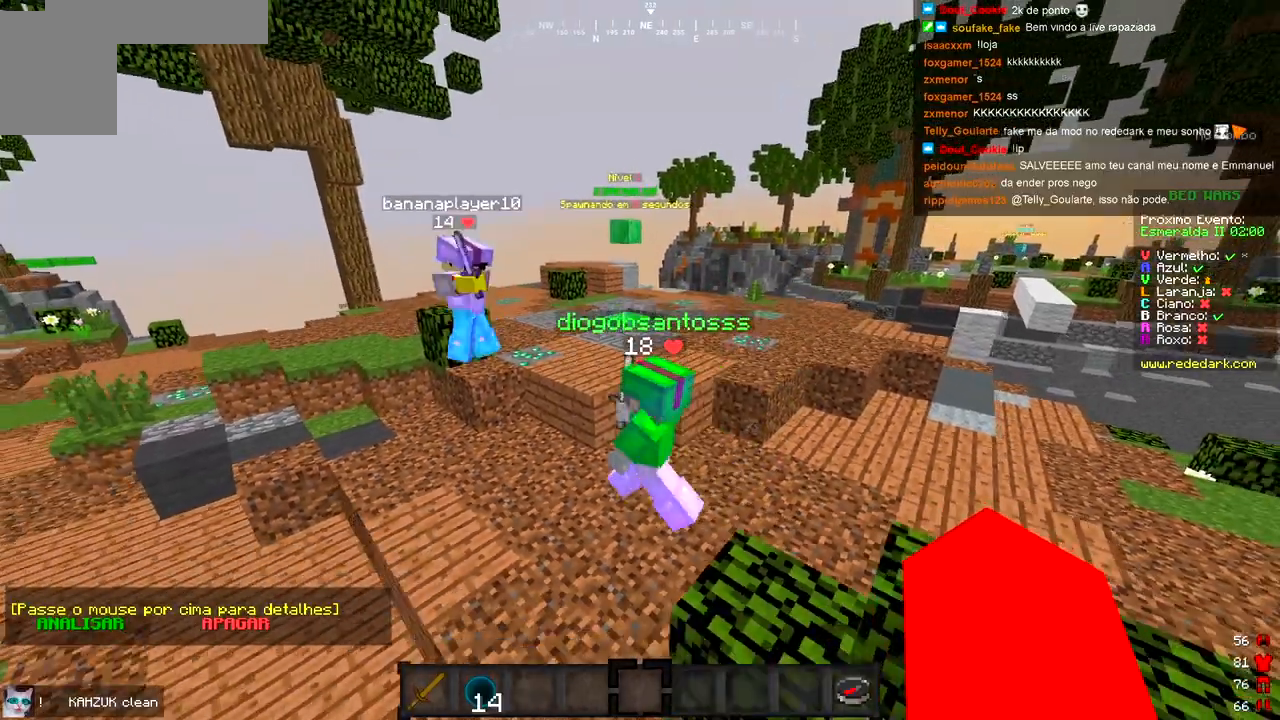
{"keys": [], "events": [[67, "s", "up"], [117, "a", "up"]]}
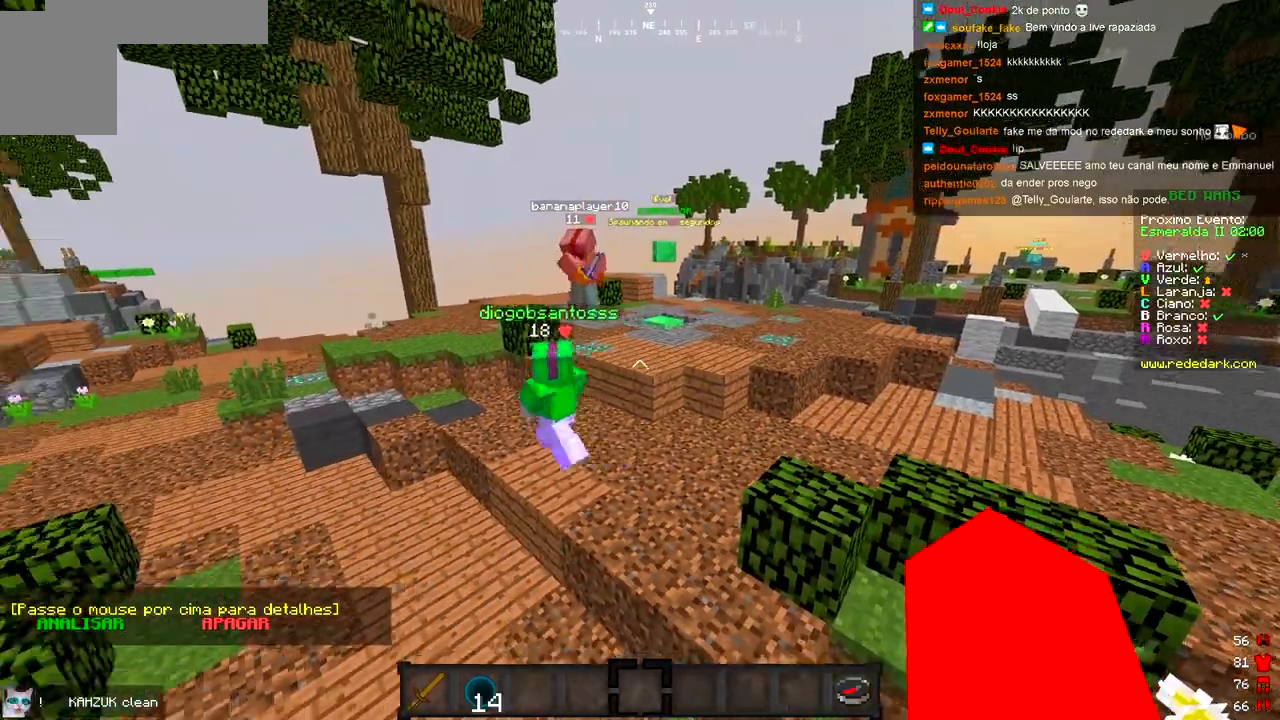
{"keys": [], "events": []}
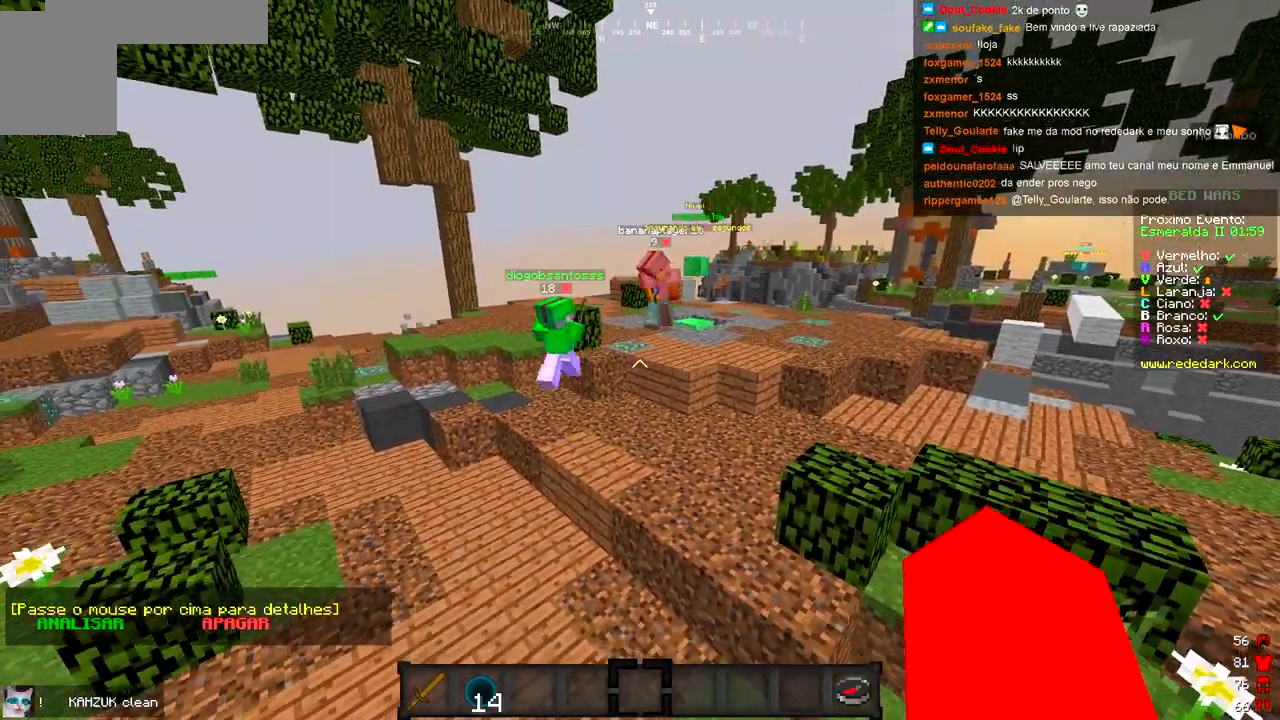
{"keys": [], "events": []}
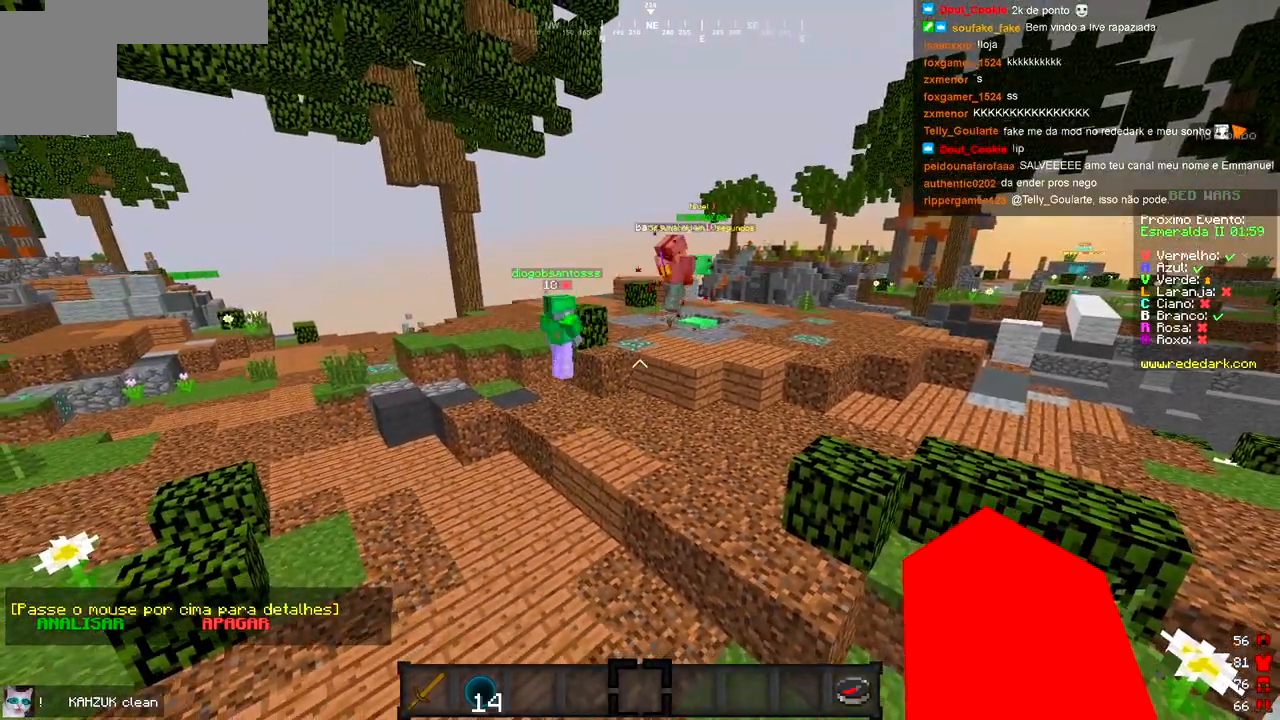
{"keys": [], "events": []}
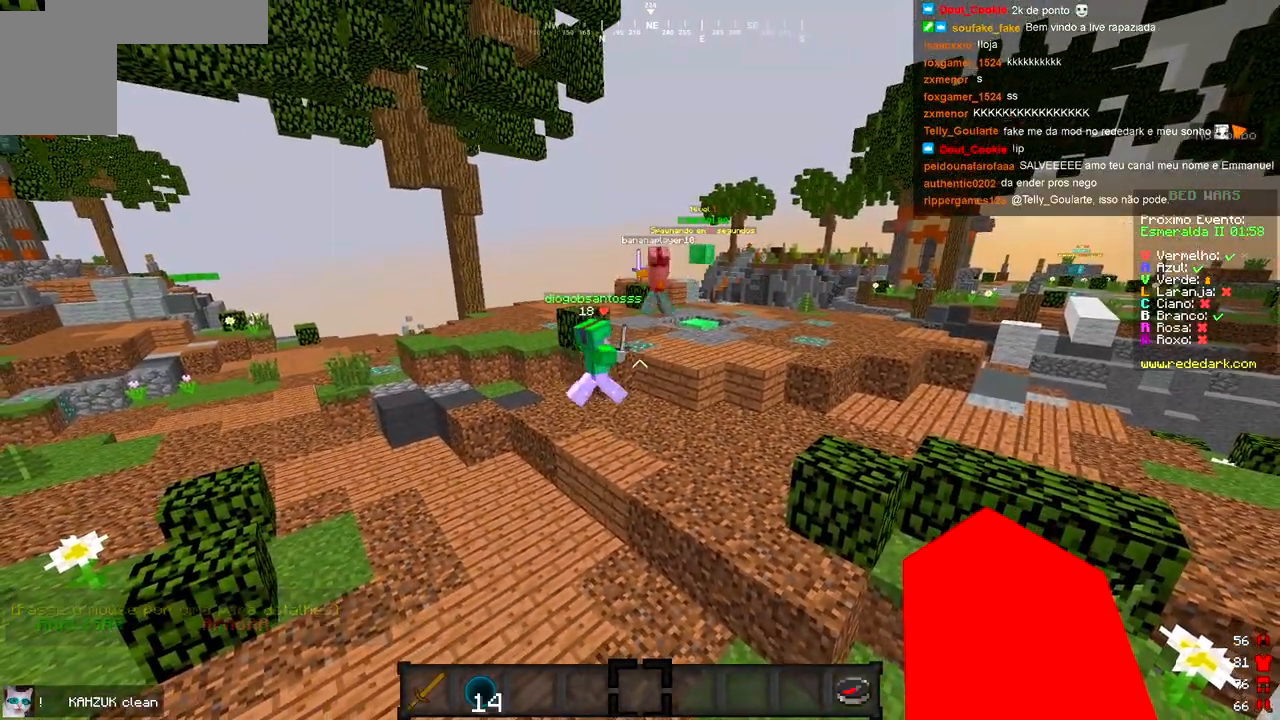
{"keys": [], "events": [[50, "w", "down"], [333, "d", "down"], [417, "w", "up"], [500, "d", "up"]]}
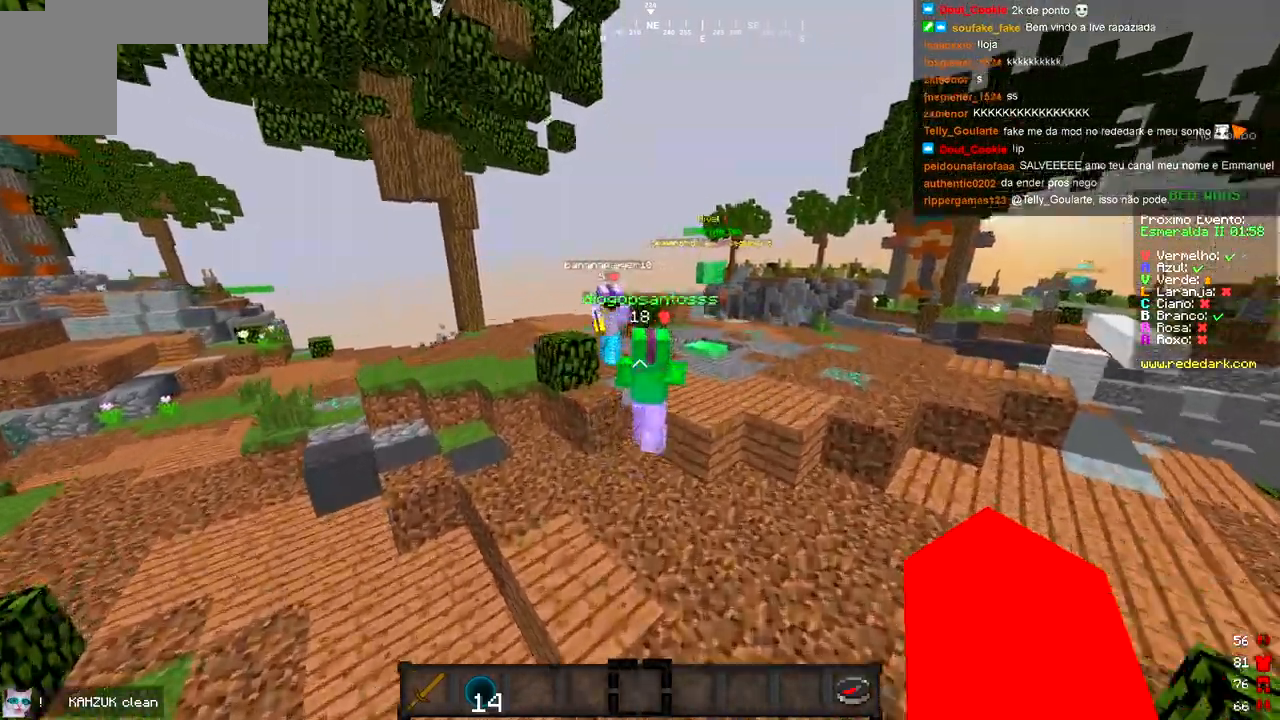
{"keys": ["s"], "events": [[50, "a", "down"], [300, "s", "down"], [433, "a", "up"]]}
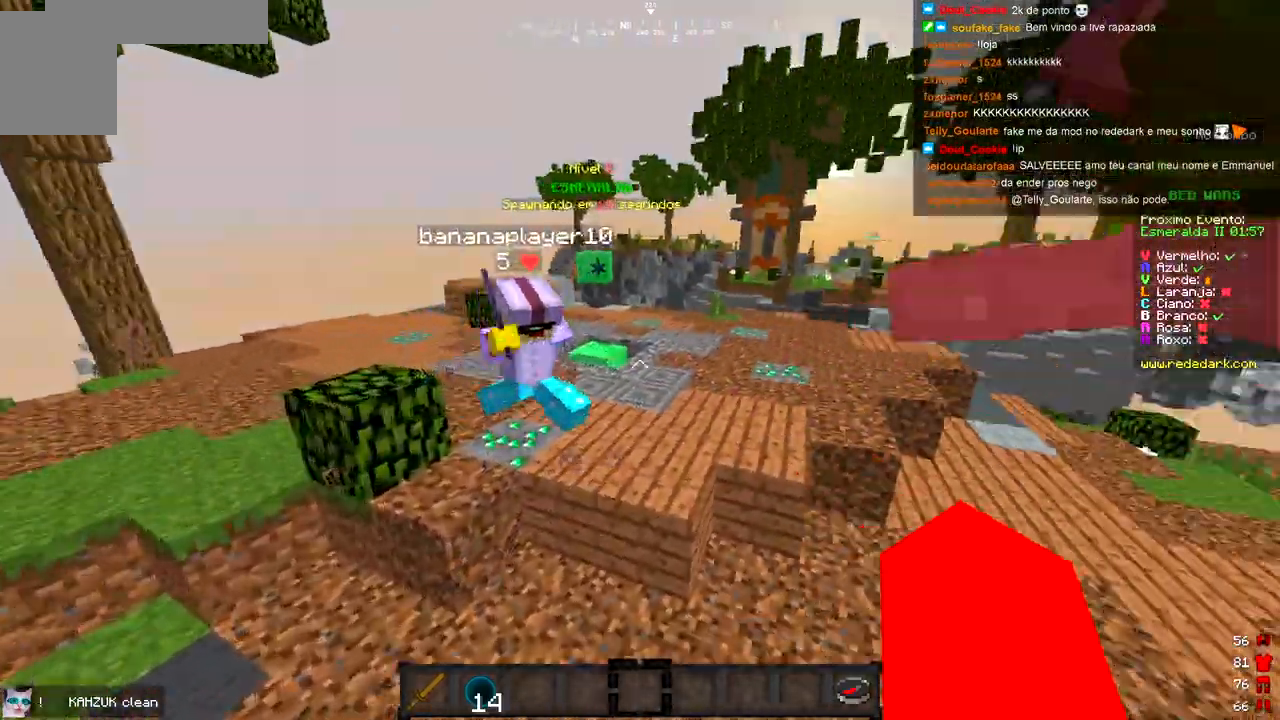
{"keys": [], "events": [[233, "d", "down"], [433, "d", "up"], [500, "s", "up"]]}
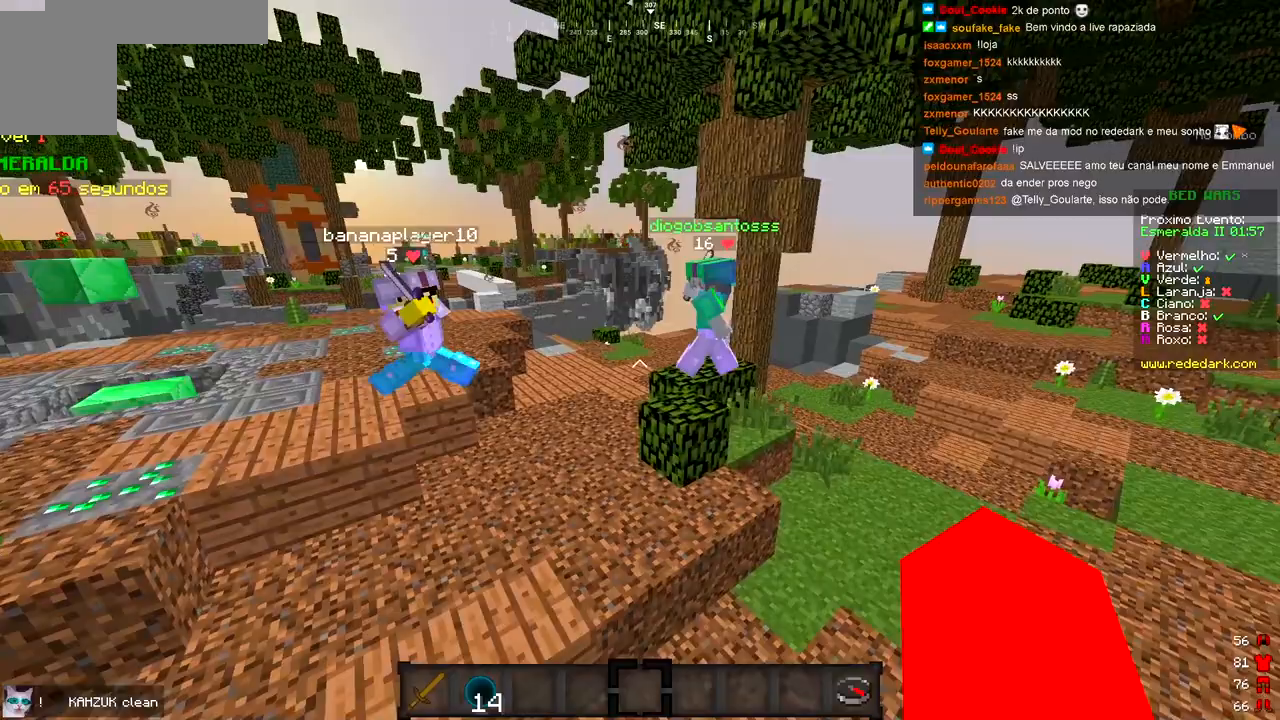
{"keys": ["a"], "events": [[433, "a", "down"]]}
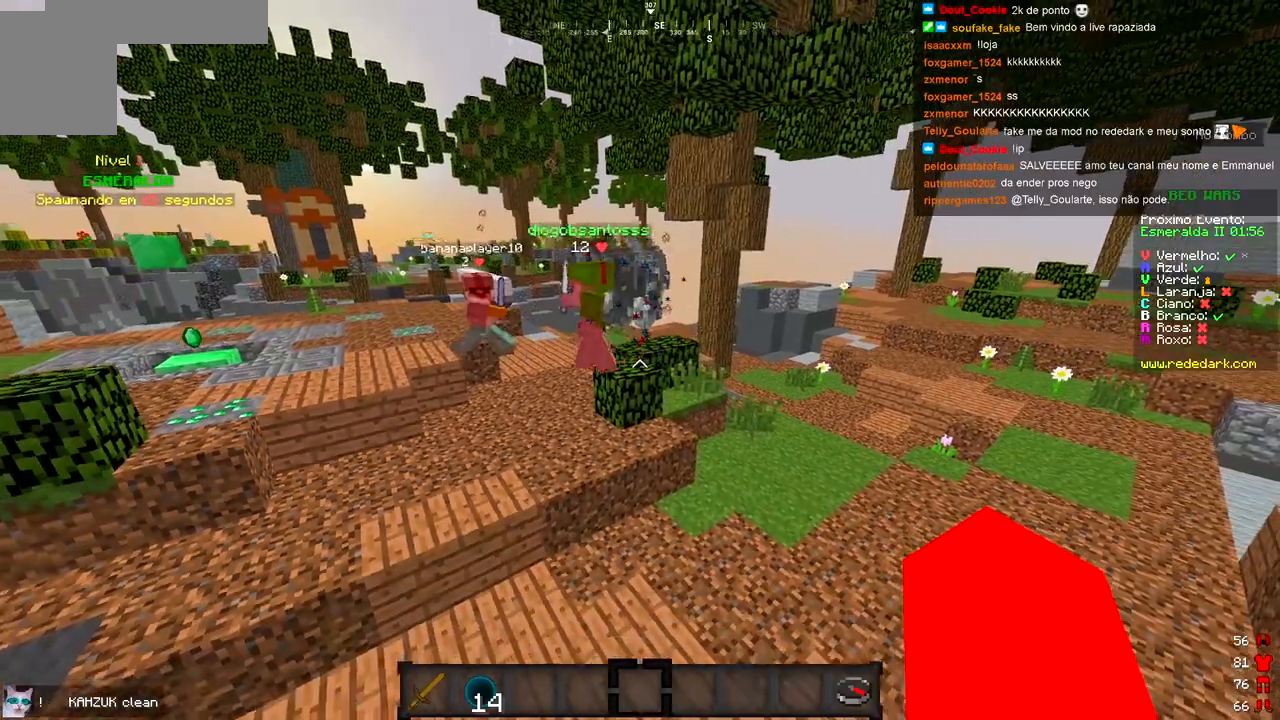
{"keys": [], "events": [[33, "w", "down"], [217, "w", "up"], [400, "a", "up"]]}